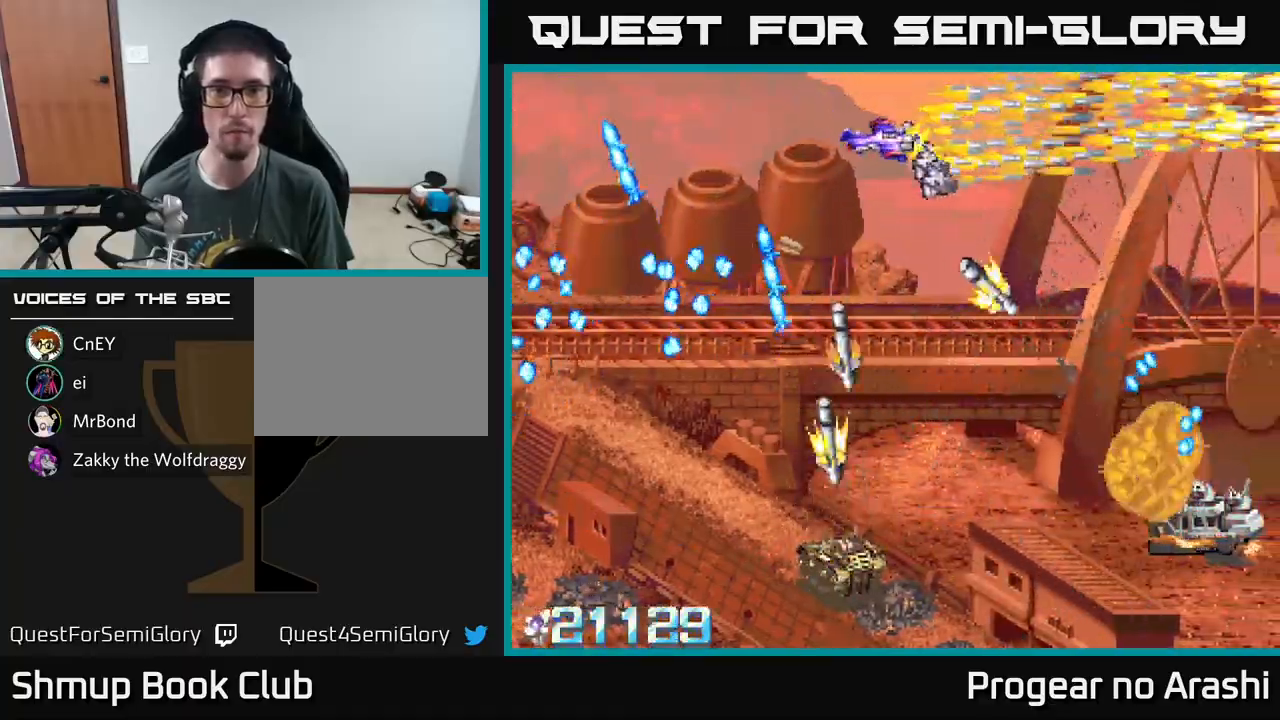
Gameplay with a controller (Xbox layout); each line is a JSON object with the inputs held at the frame after it. "events" lists button and stick changes between this image and that frame as [ms after this image, input, new state], when the widget could be followed in between. Not read: right_stick.
{"buttons": ["X", "DPAD_DOWN", "DPAD_LEFT"], "left_stick": "center", "events": [[50, "DPAD_RIGHT", "up"], [400, "DPAD_LEFT", "down"]]}
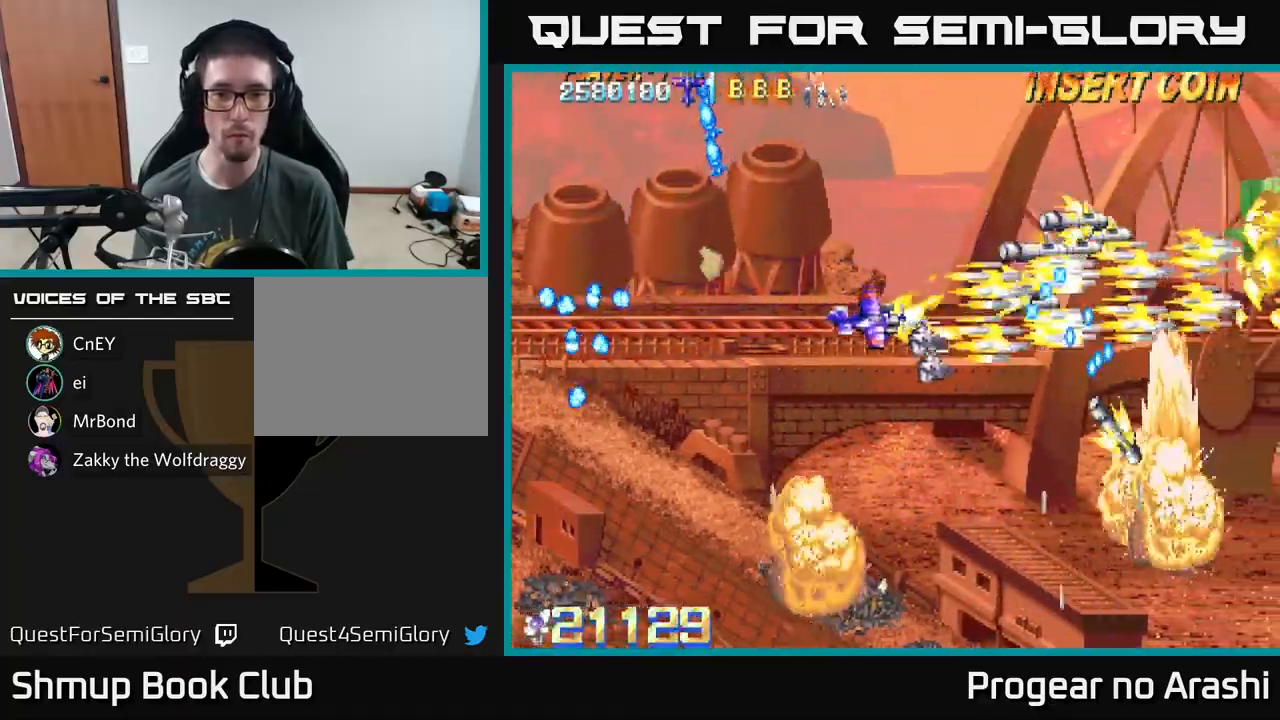
{"buttons": ["X", "DPAD_DOWN"], "left_stick": "center", "events": [[483, "DPAD_LEFT", "up"]]}
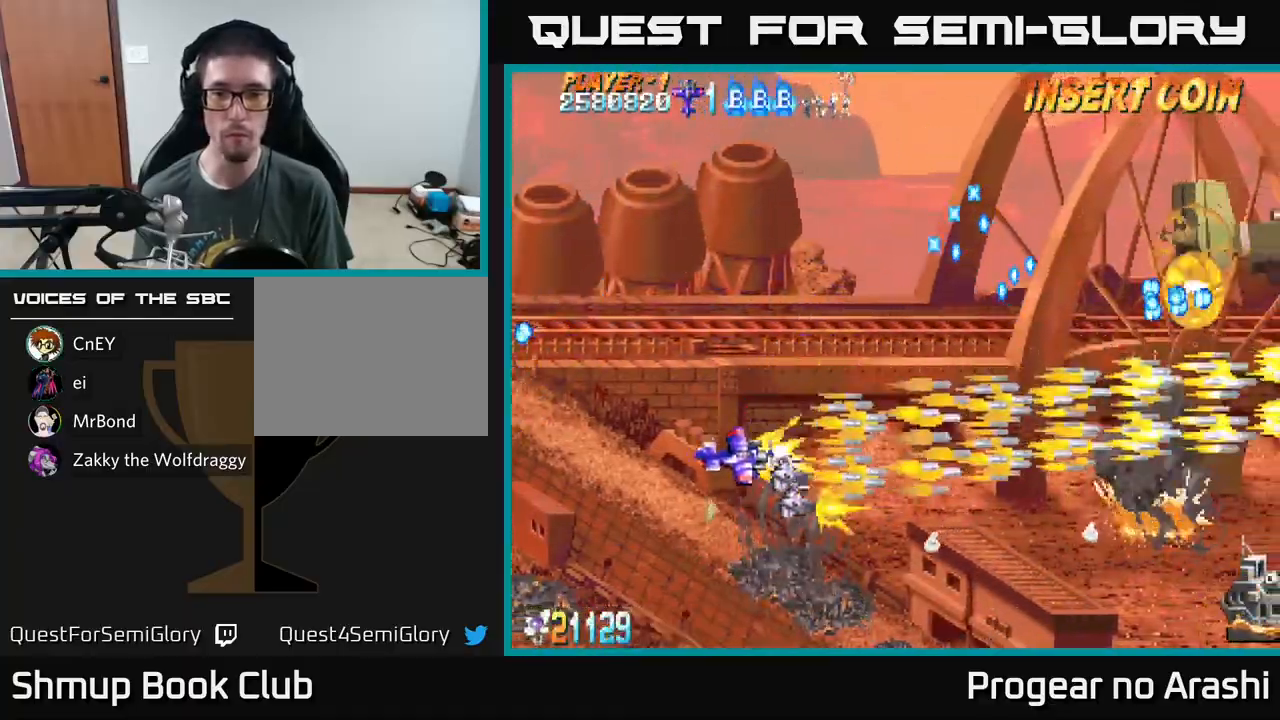
{"buttons": ["A", "DPAD_UP"], "left_stick": "center", "events": [[267, "DPAD_DOWN", "up"], [300, "DPAD_LEFT", "down"], [317, "DPAD_UP", "down"], [333, "A", "down"], [350, "X", "up"], [450, "DPAD_LEFT", "up"]]}
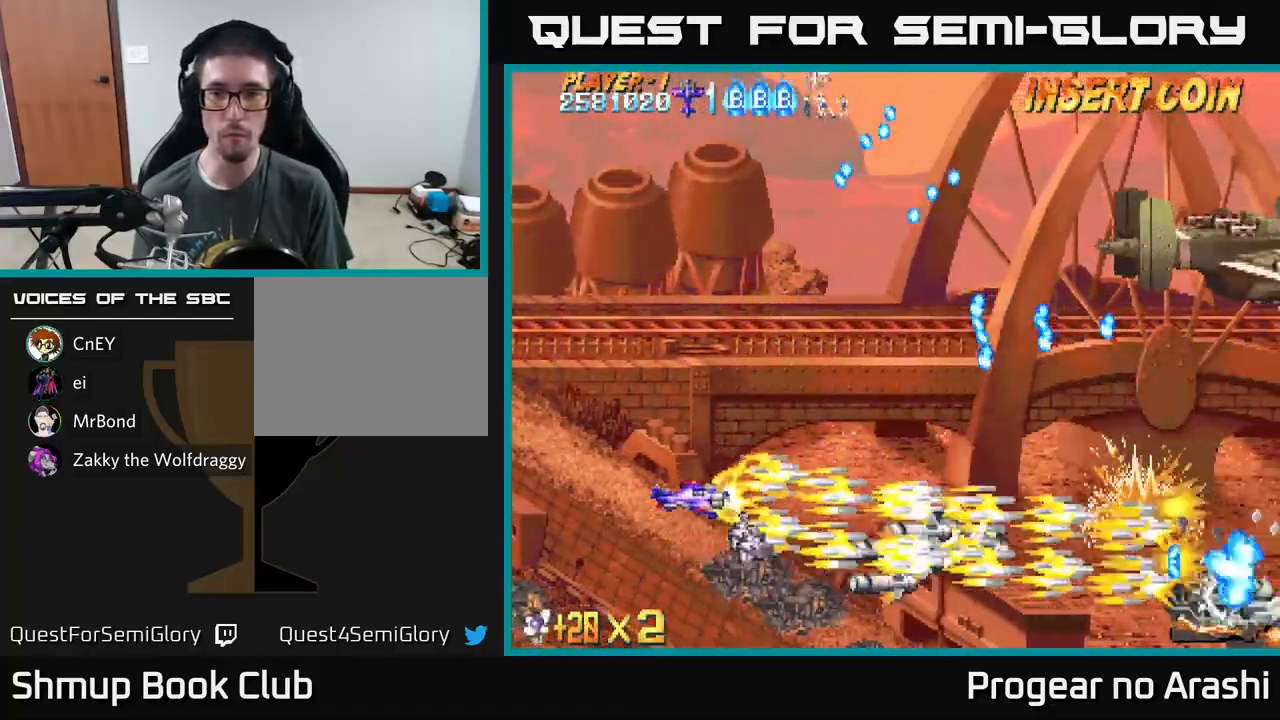
{"buttons": ["A", "DPAD_UP", "DPAD_LEFT"], "left_stick": "center", "events": [[133, "DPAD_LEFT", "down"]]}
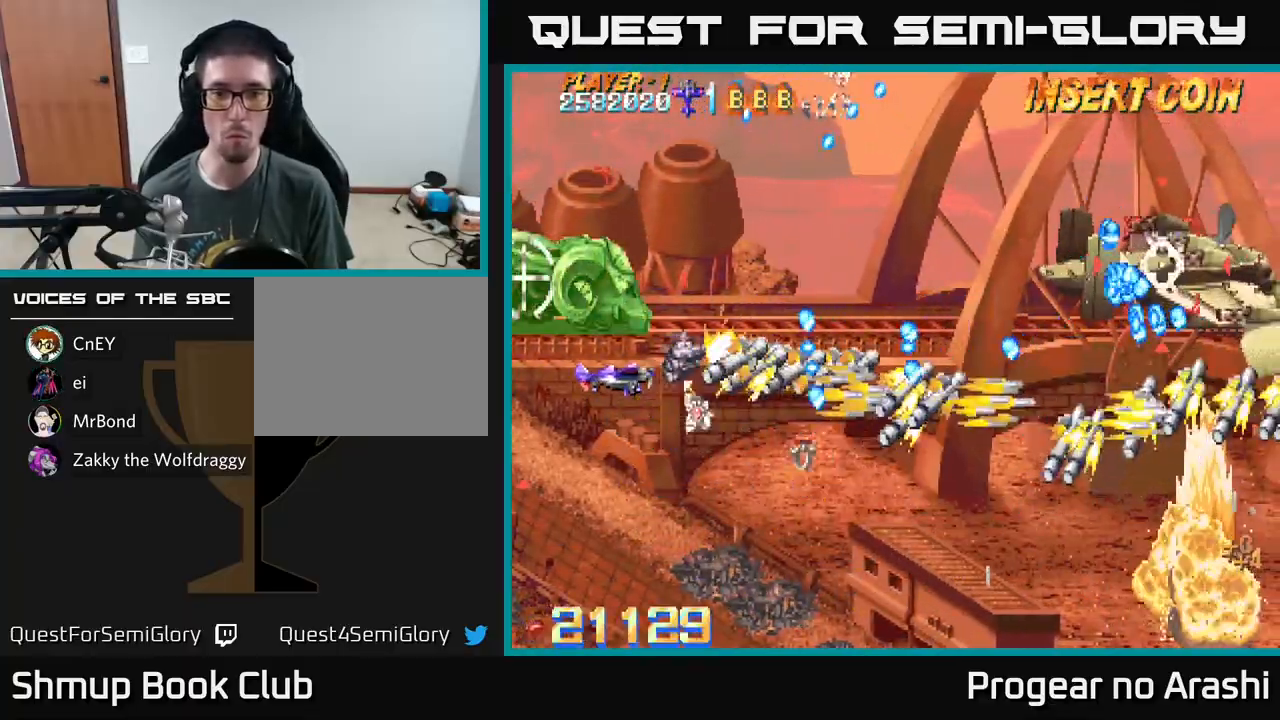
{"buttons": ["X", "DPAD_LEFT"], "left_stick": "center", "events": [[267, "DPAD_UP", "up"], [383, "X", "down"], [433, "A", "up"]]}
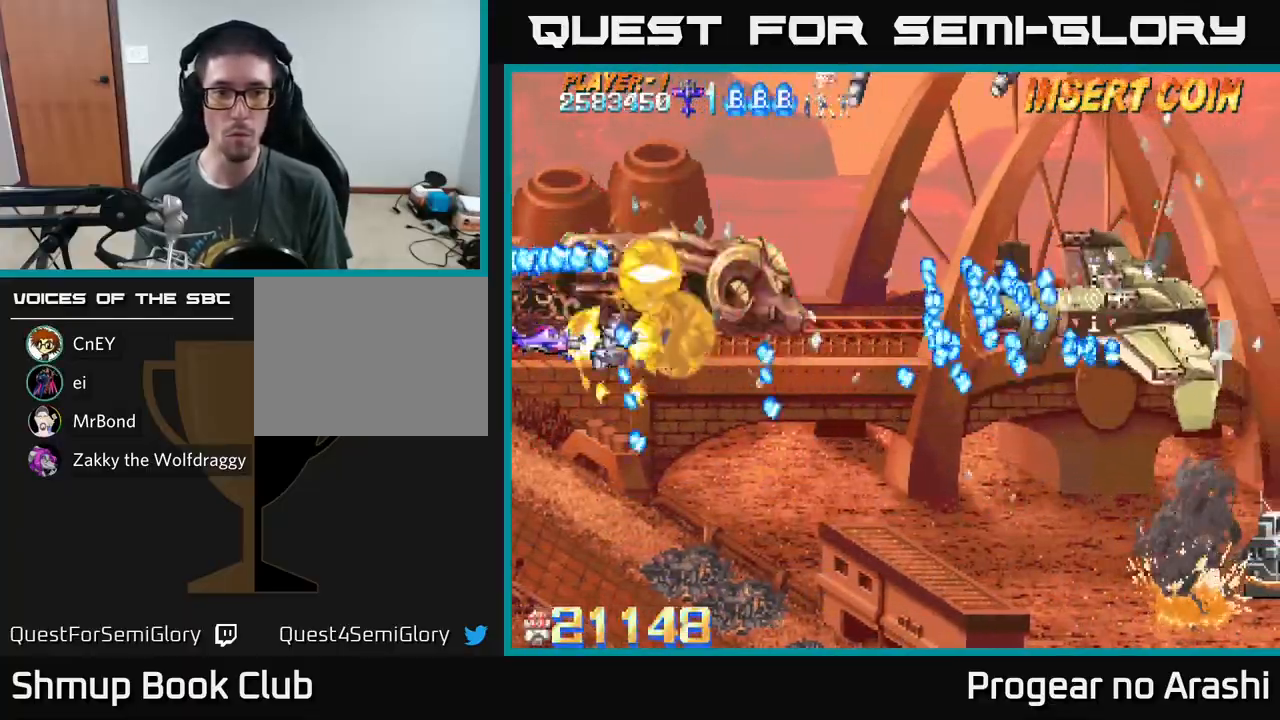
{"buttons": ["X"], "left_stick": "center", "events": [[33, "DPAD_UP", "down"], [200, "DPAD_UP", "up"], [250, "DPAD_LEFT", "up"]]}
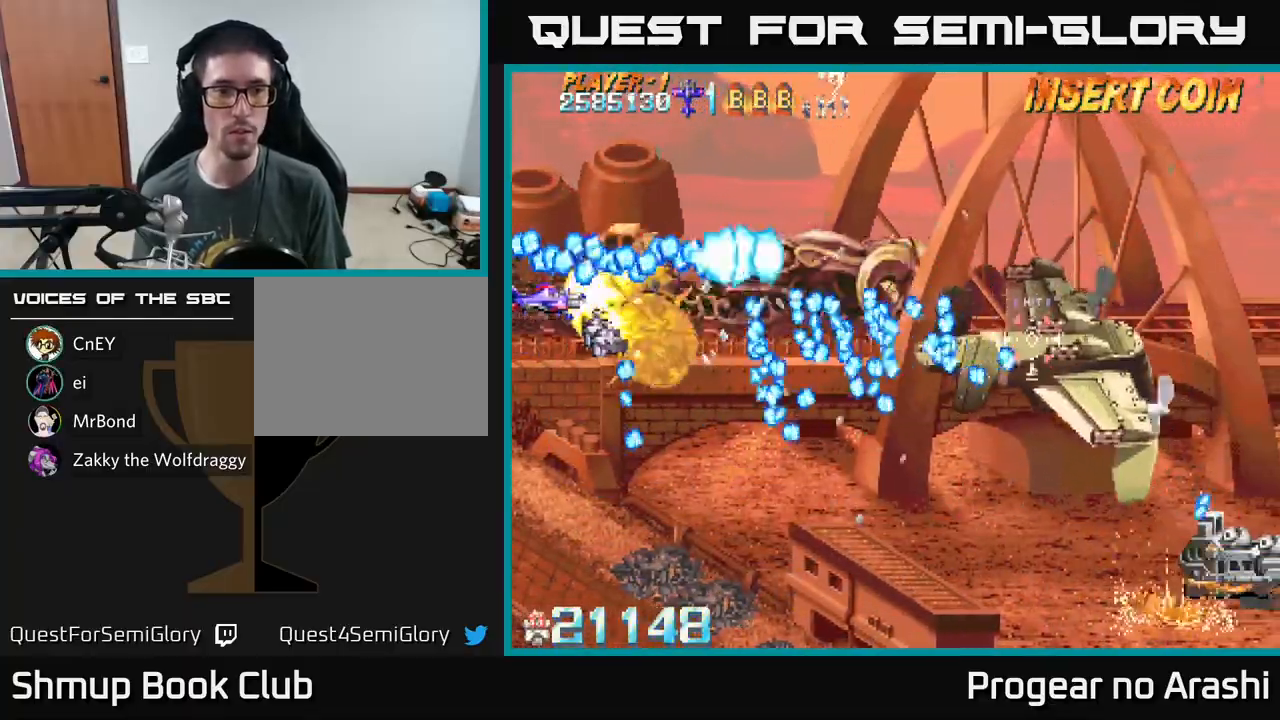
{"buttons": ["A"], "left_stick": "center", "events": [[100, "DPAD_DOWN", "down"], [167, "DPAD_DOWN", "up"], [300, "DPAD_DOWN", "down"], [367, "A", "down"], [400, "DPAD_DOWN", "up"], [417, "X", "up"]]}
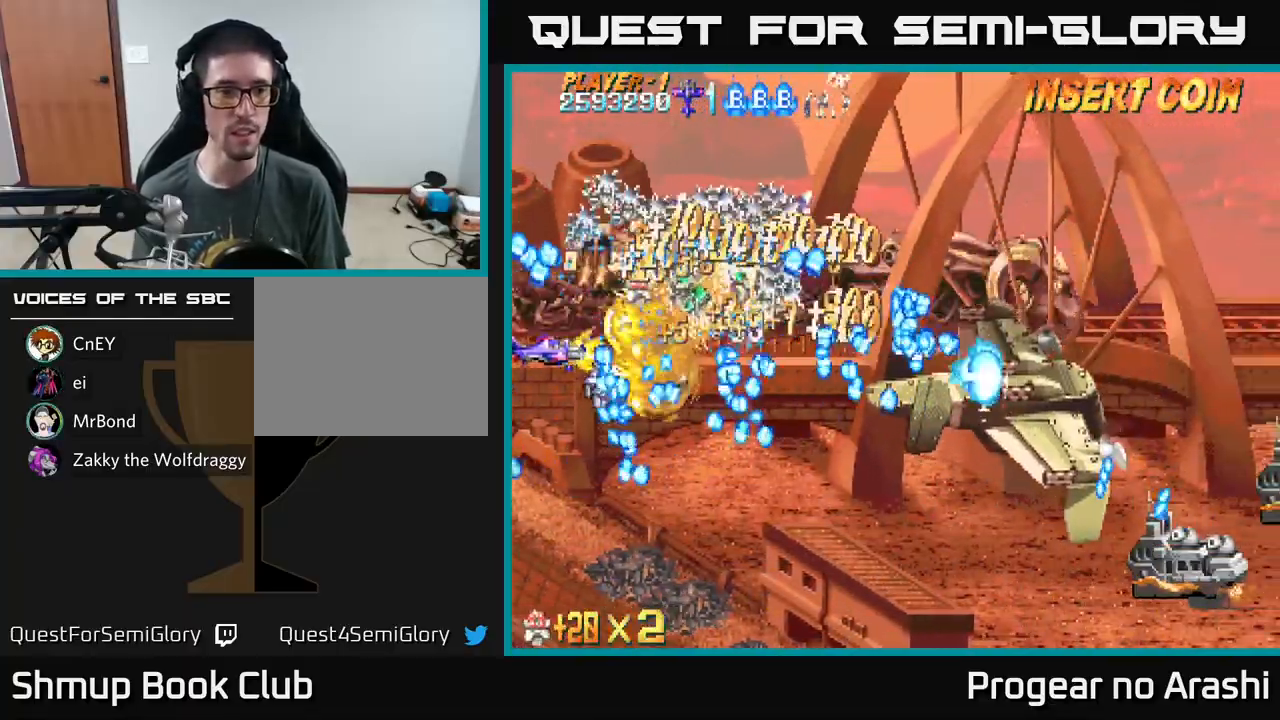
{"buttons": ["A"], "left_stick": "center", "events": [[33, "DPAD_LEFT", "down"], [50, "DPAD_UP", "down"], [183, "DPAD_UP", "up"], [200, "DPAD_LEFT", "up"]]}
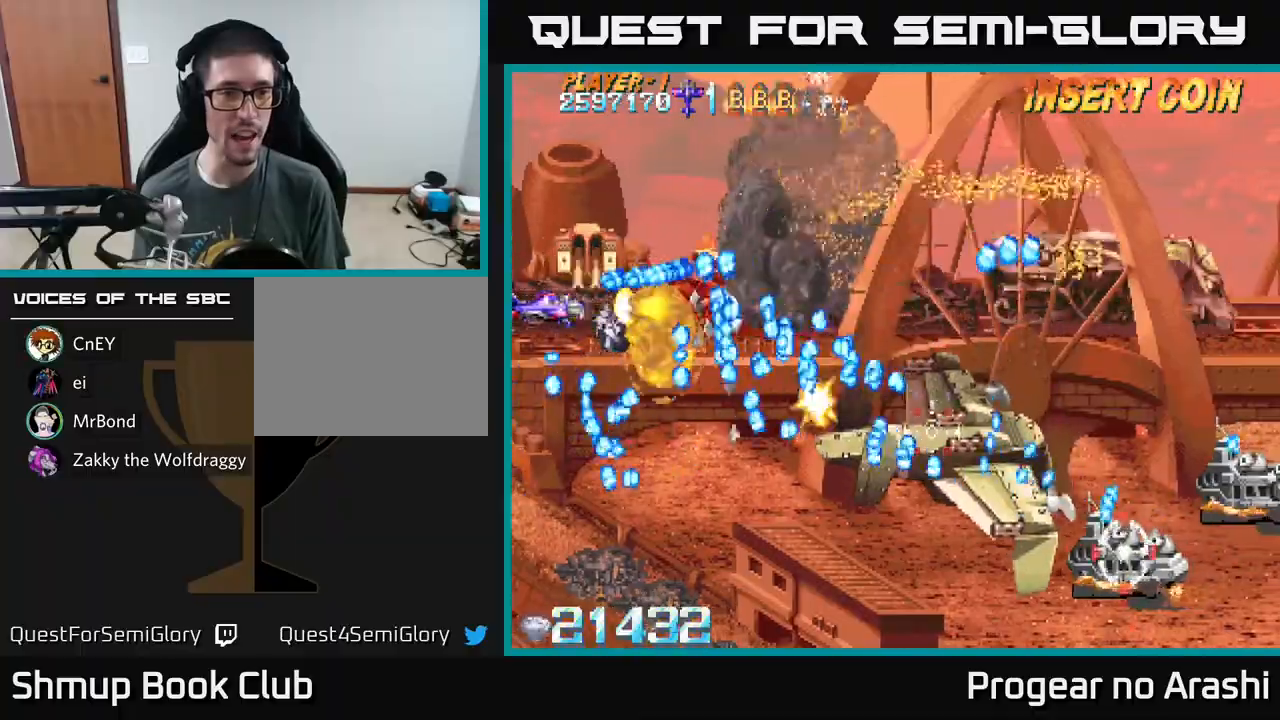
{"buttons": ["A"], "left_stick": "center", "events": []}
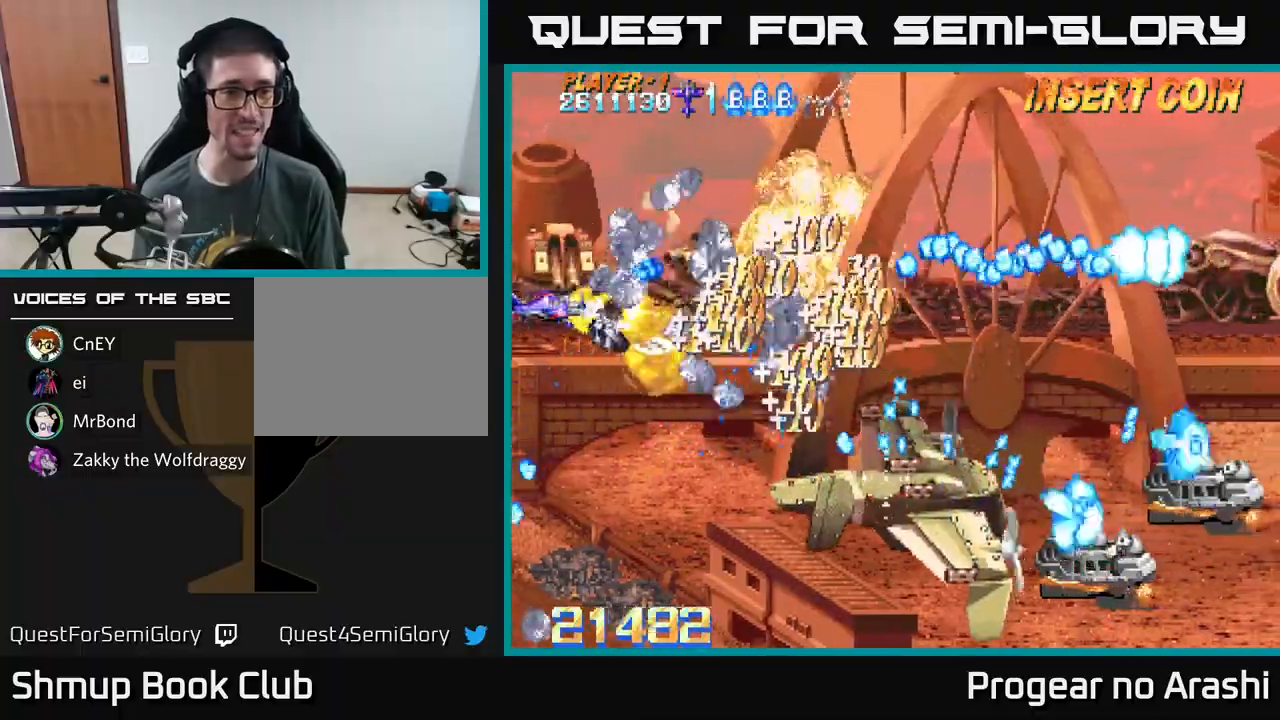
{"buttons": ["A", "DPAD_LEFT"], "left_stick": "center", "events": [[100, "DPAD_UP", "down"], [200, "DPAD_UP", "up"], [467, "DPAD_LEFT", "down"]]}
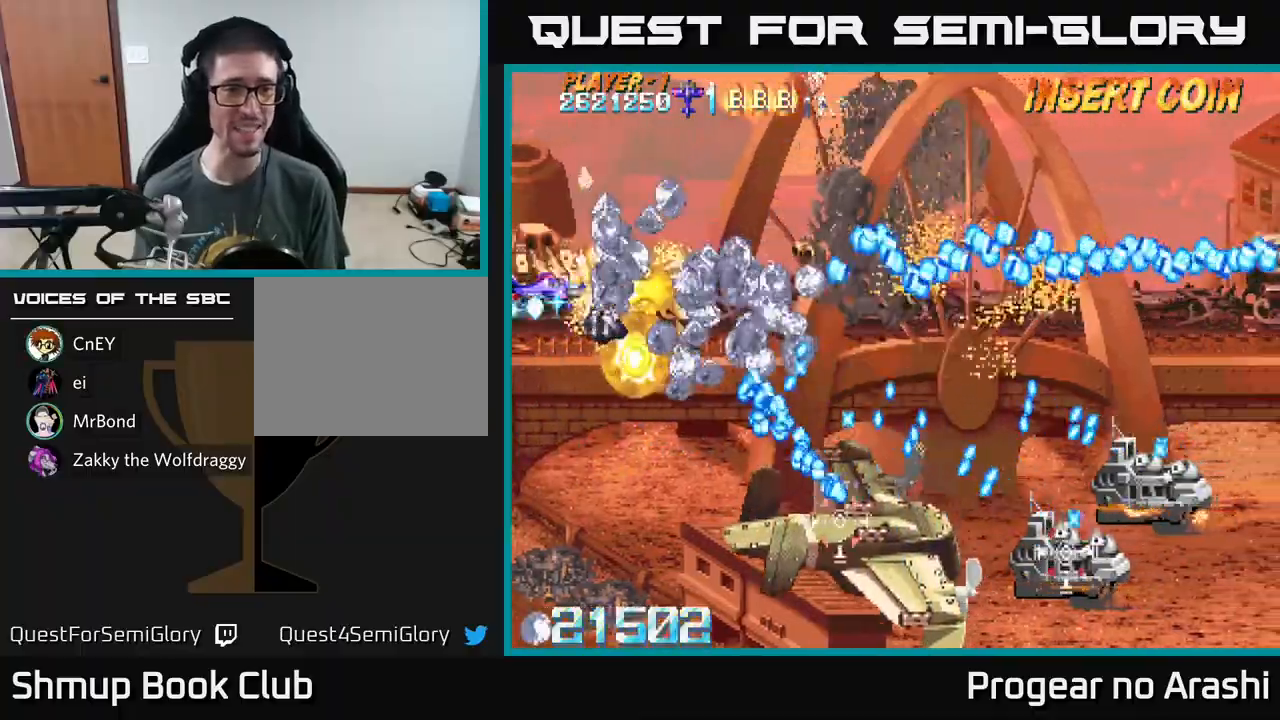
{"buttons": ["A", "DPAD_DOWN"], "left_stick": "center", "events": [[50, "DPAD_DOWN", "down"], [117, "DPAD_LEFT", "up"], [250, "DPAD_DOWN", "up"], [367, "DPAD_DOWN", "down"]]}
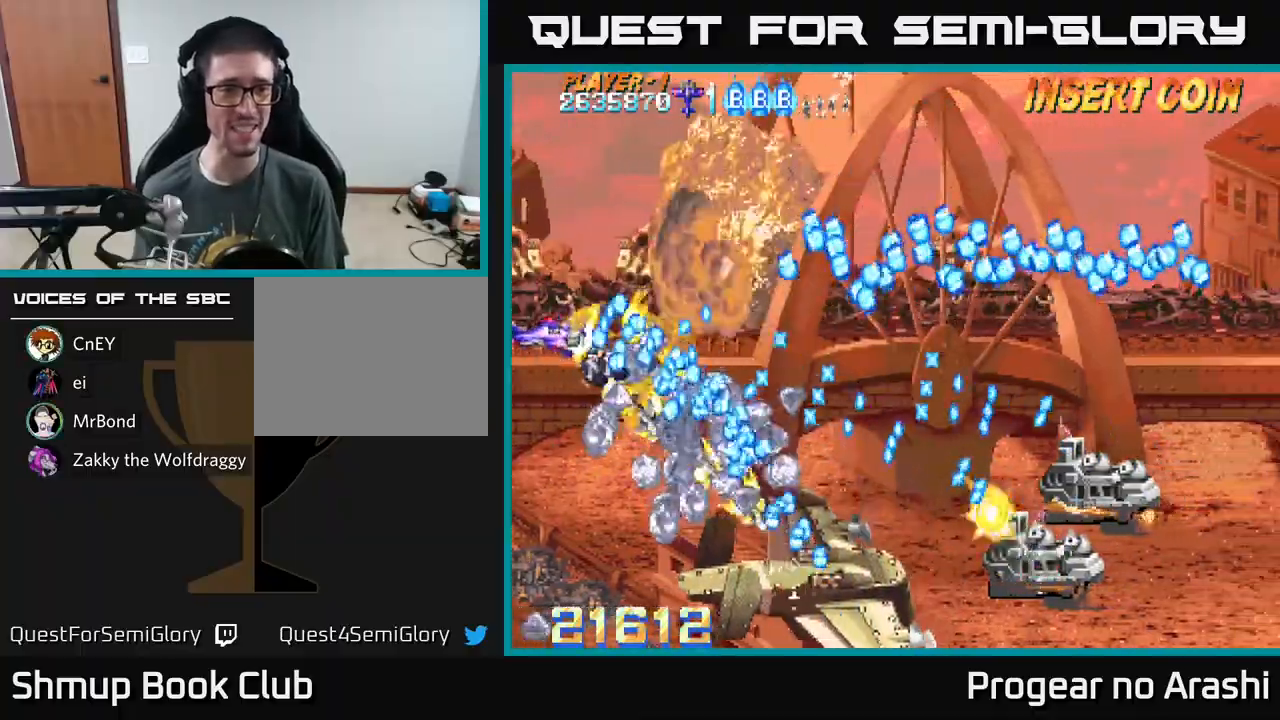
{"buttons": ["A", "DPAD_DOWN", "DPAD_LEFT"], "left_stick": "center", "events": [[150, "DPAD_LEFT", "down"]]}
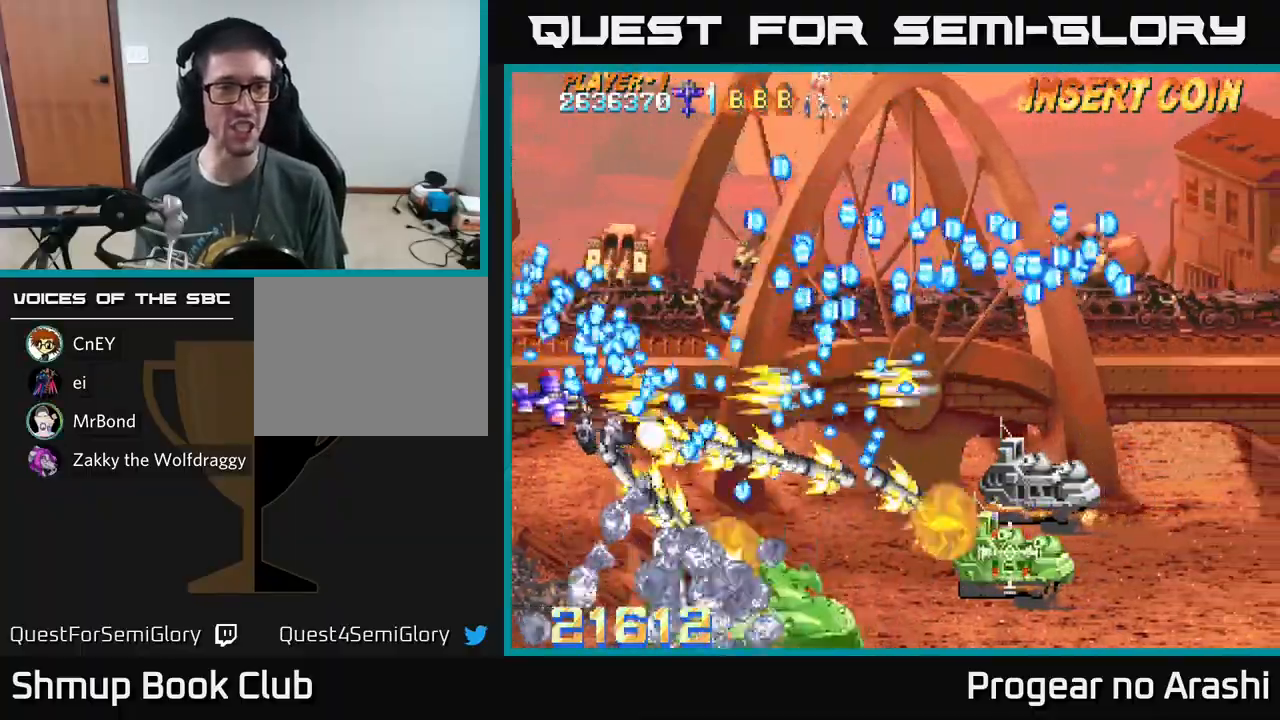
{"buttons": ["A", "DPAD_DOWN", "DPAD_LEFT"], "left_stick": "center", "events": []}
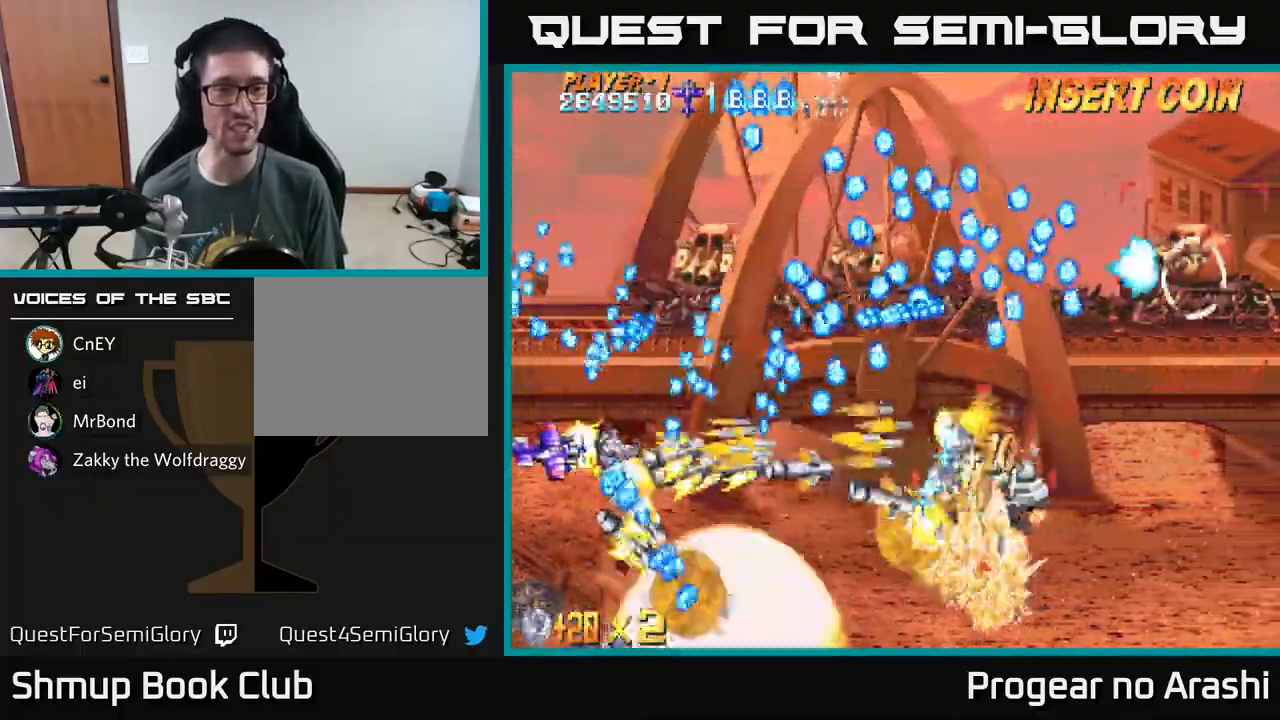
{"buttons": ["X", "DPAD_DOWN", "DPAD_RIGHT"], "left_stick": "center", "events": [[100, "DPAD_LEFT", "up"], [367, "X", "down"], [400, "A", "up"], [467, "DPAD_RIGHT", "down"]]}
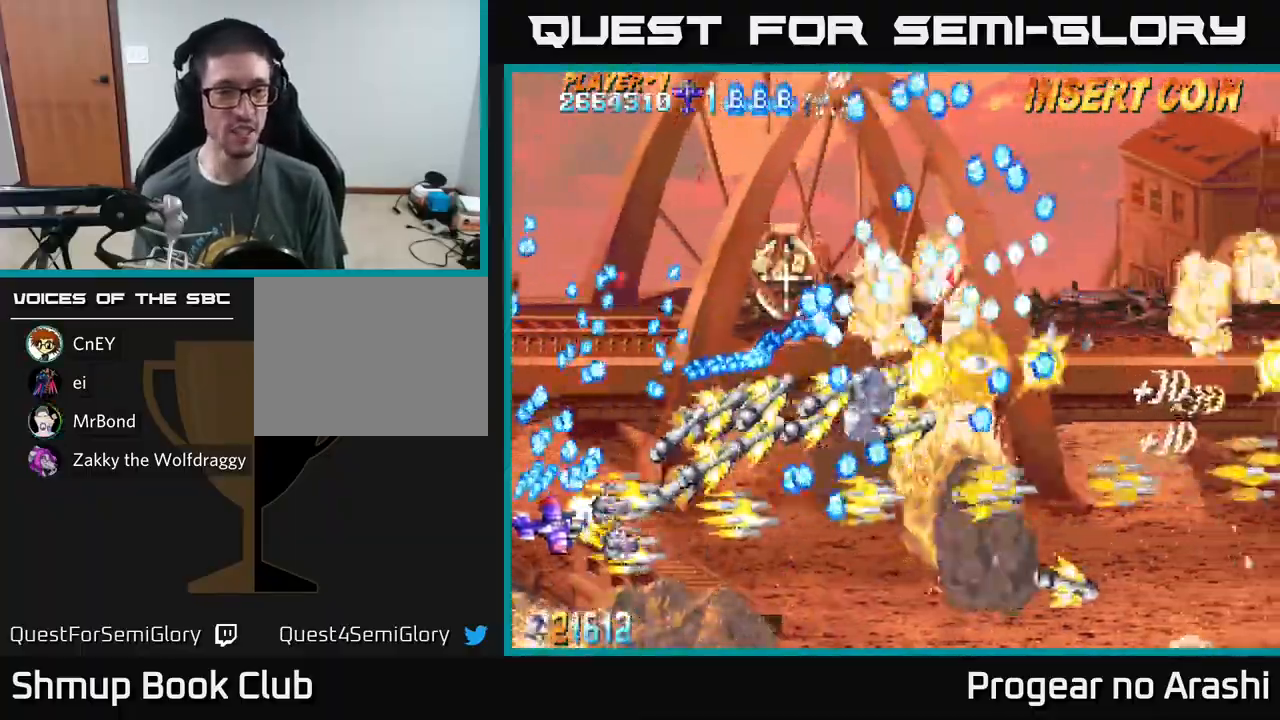
{"buttons": ["X", "DPAD_UP"], "left_stick": "center", "events": [[283, "DPAD_DOWN", "up"], [383, "DPAD_RIGHT", "up"], [383, "DPAD_UP", "down"], [450, "DPAD_LEFT", "down"], [500, "DPAD_LEFT", "up"]]}
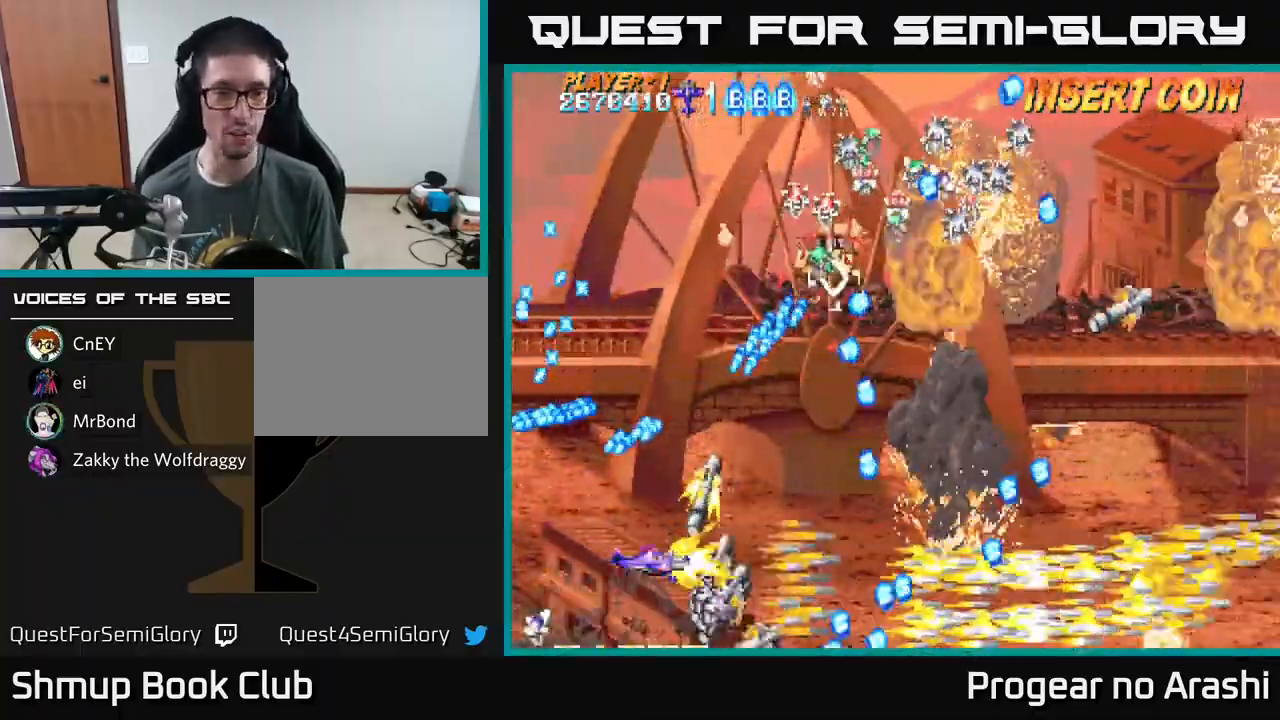
{"buttons": ["X", "DPAD_UP", "DPAD_RIGHT"], "left_stick": "center"}
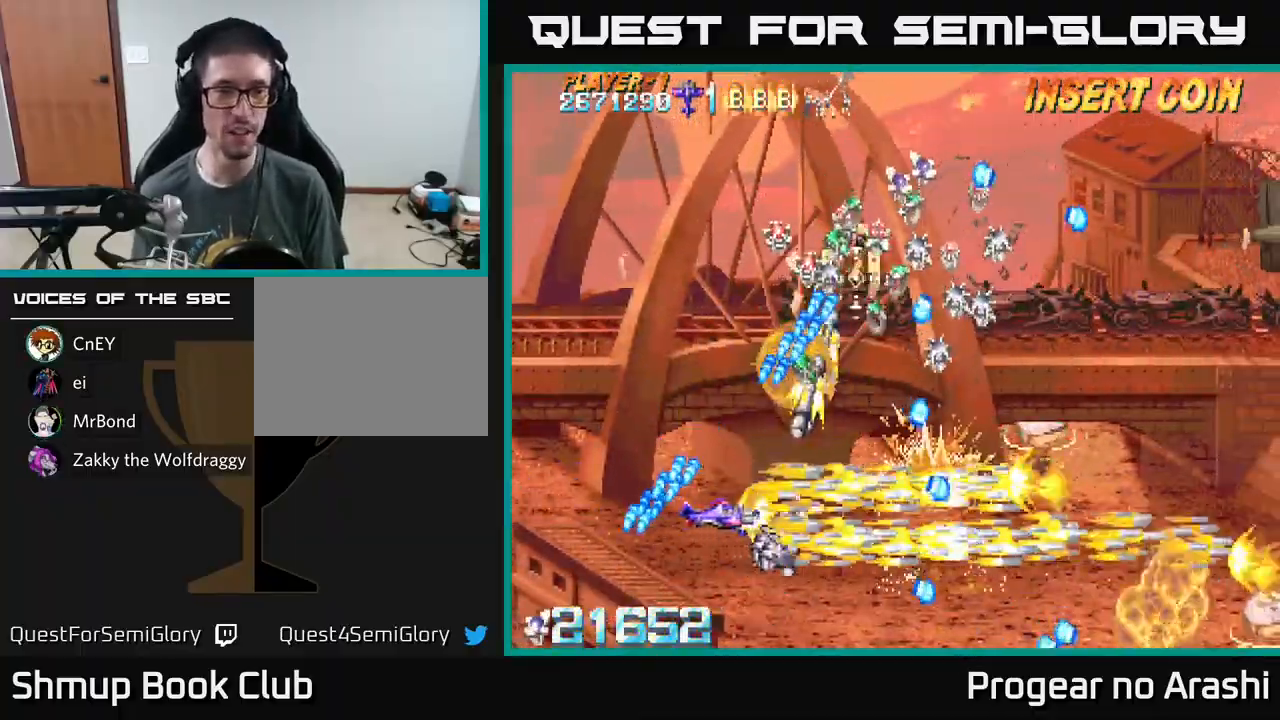
{"buttons": ["A", "DPAD_LEFT"], "left_stick": "center", "events": [[50, "DPAD_RIGHT", "up"], [83, "DPAD_LEFT", "down"], [250, "DPAD_UP", "up"], [300, "A", "down"], [350, "X", "up"]]}
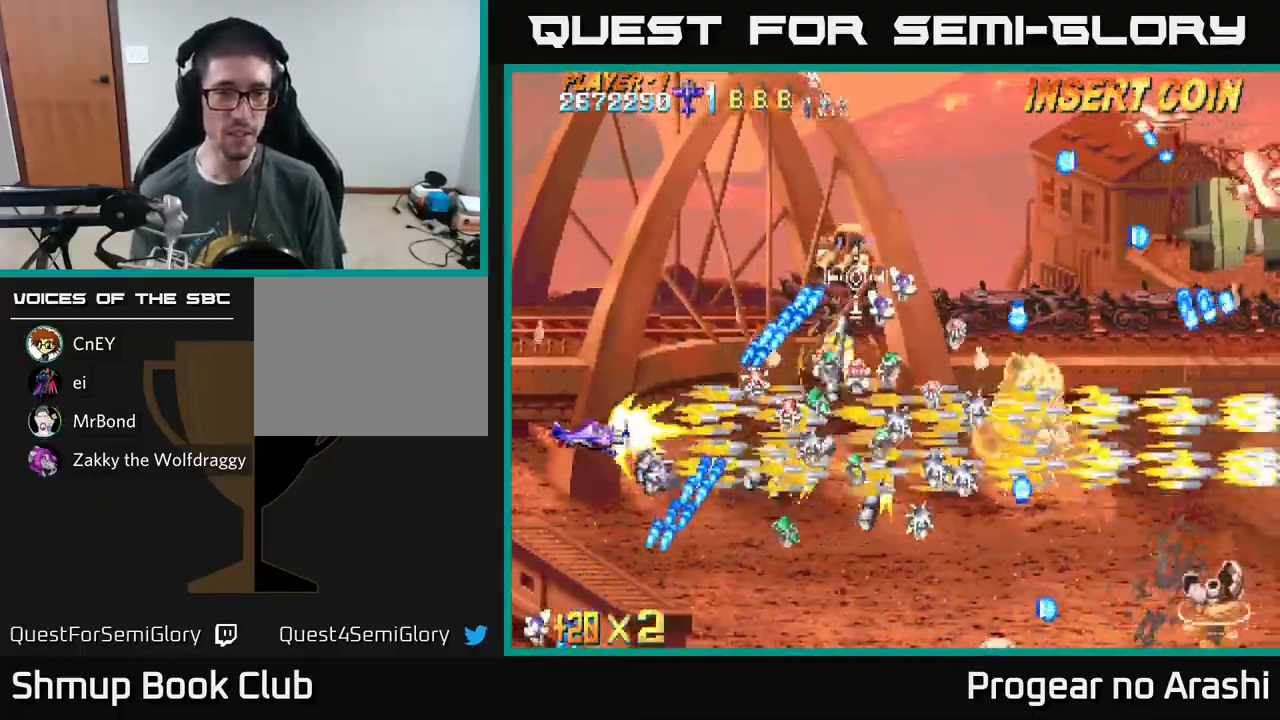
{"buttons": ["A", "DPAD_UP"], "left_stick": "center", "events": [[17, "DPAD_UP", "down"], [67, "DPAD_LEFT", "up"]]}
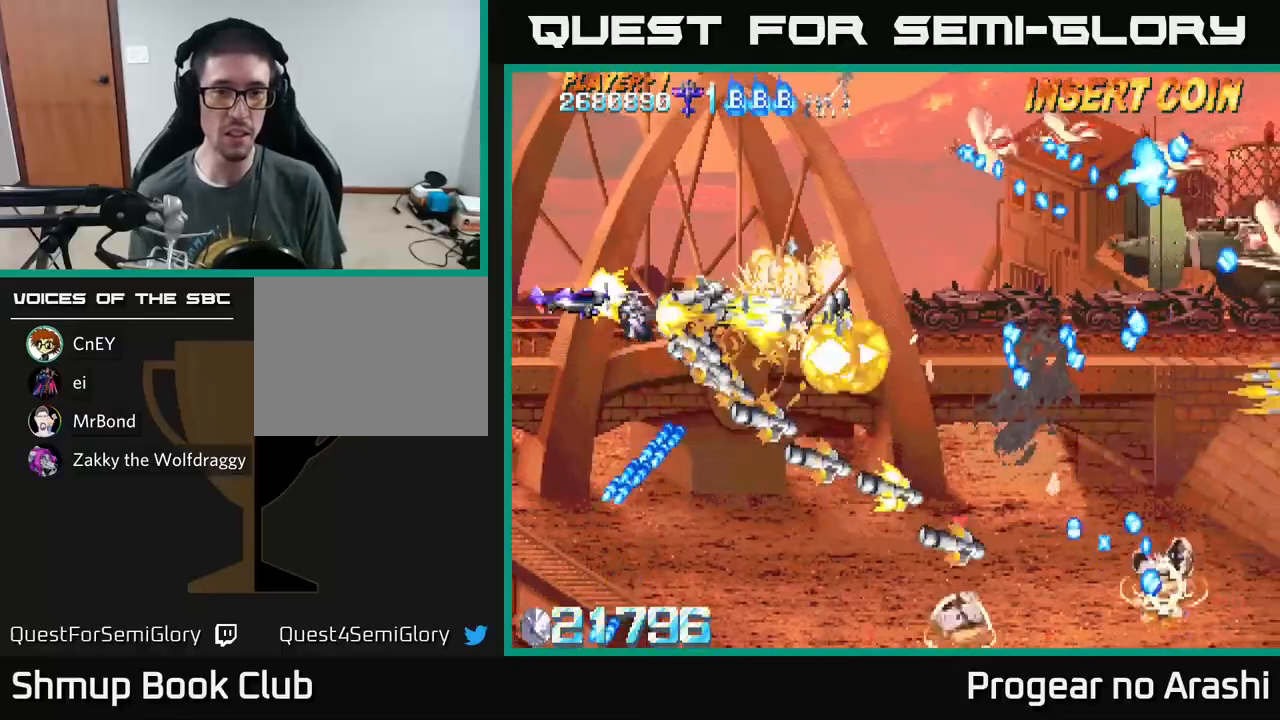
{"buttons": ["A"], "left_stick": "center", "events": [[100, "A", "up"], [133, "A", "down"], [167, "DPAD_RIGHT", "down"], [200, "DPAD_UP", "up"], [450, "DPAD_RIGHT", "up"]]}
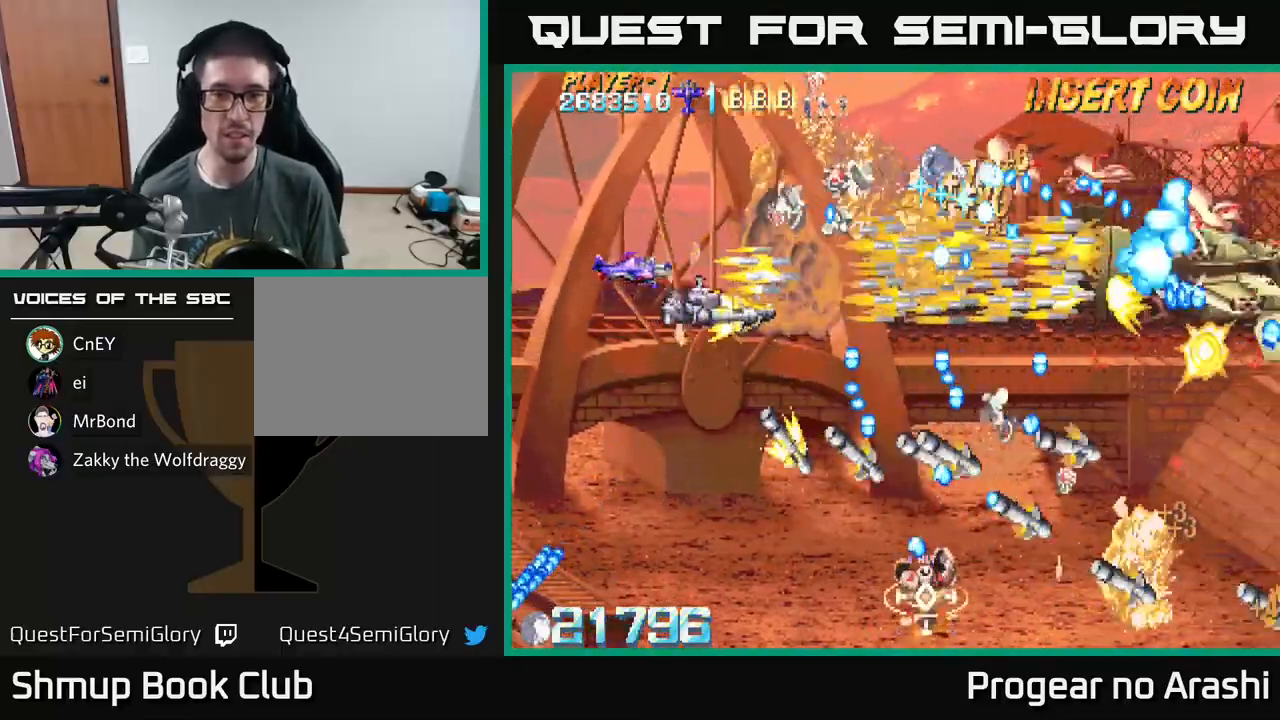
{"buttons": ["A", "DPAD_DOWN"], "left_stick": "center", "events": [[17, "DPAD_LEFT", "down"], [183, "DPAD_DOWN", "down"], [217, "DPAD_LEFT", "up"]]}
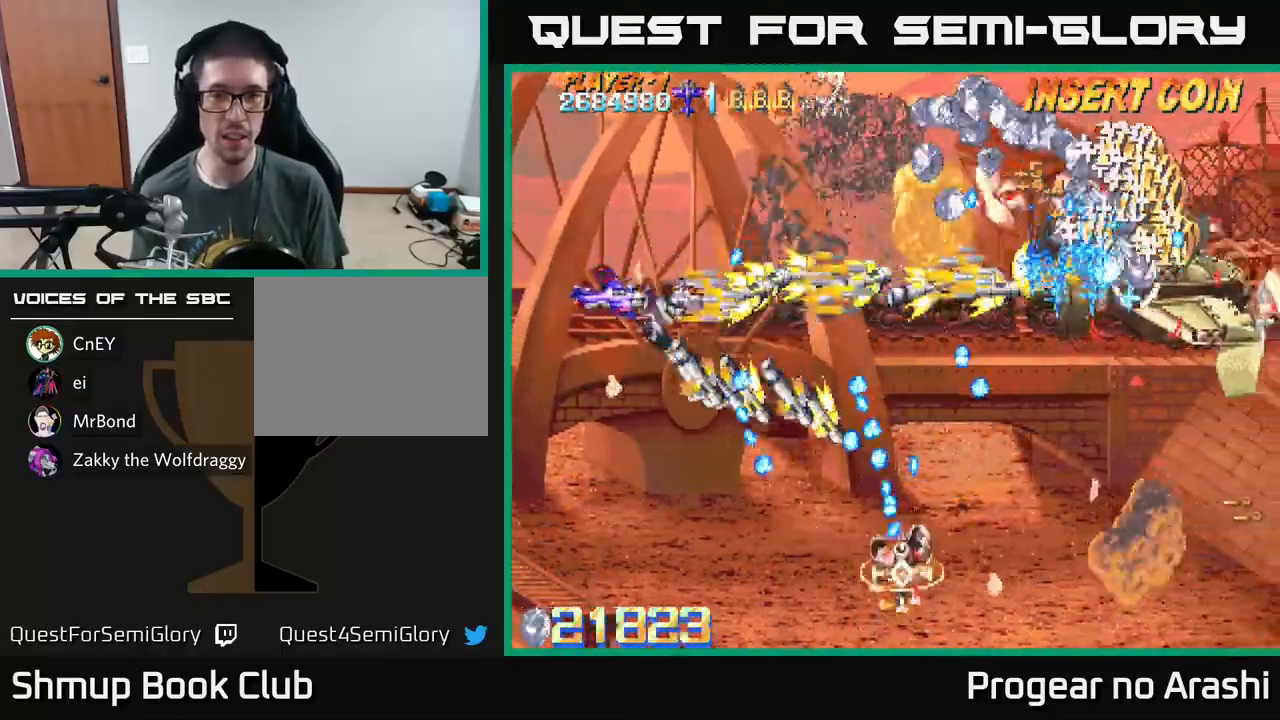
{"buttons": ["X", "DPAD_DOWN", "DPAD_RIGHT"], "left_stick": "center", "events": [[83, "X", "down"], [100, "A", "up"], [100, "DPAD_DOWN", "up"], [167, "DPAD_LEFT", "down"], [183, "DPAD_UP", "down"], [267, "DPAD_UP", "up"], [433, "DPAD_LEFT", "up"], [450, "DPAD_RIGHT", "down"], [467, "DPAD_DOWN", "down"]]}
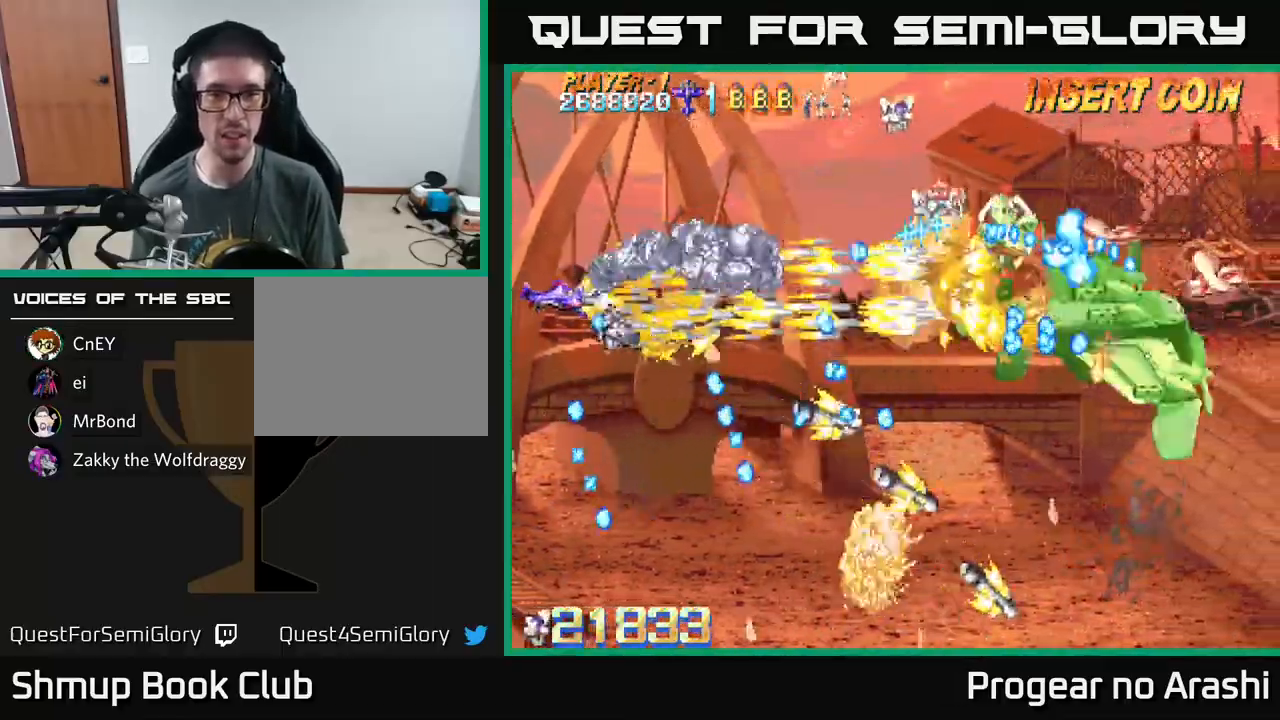
{"buttons": ["X", "DPAD_DOWN", "DPAD_RIGHT"], "left_stick": "center", "events": [[83, "DPAD_RIGHT", "up"], [117, "DPAD_DOWN", "up"], [133, "DPAD_LEFT", "down"], [200, "DPAD_UP", "down"], [300, "DPAD_LEFT", "up"], [367, "DPAD_UP", "up"], [417, "DPAD_DOWN", "down"], [467, "DPAD_RIGHT", "down"]]}
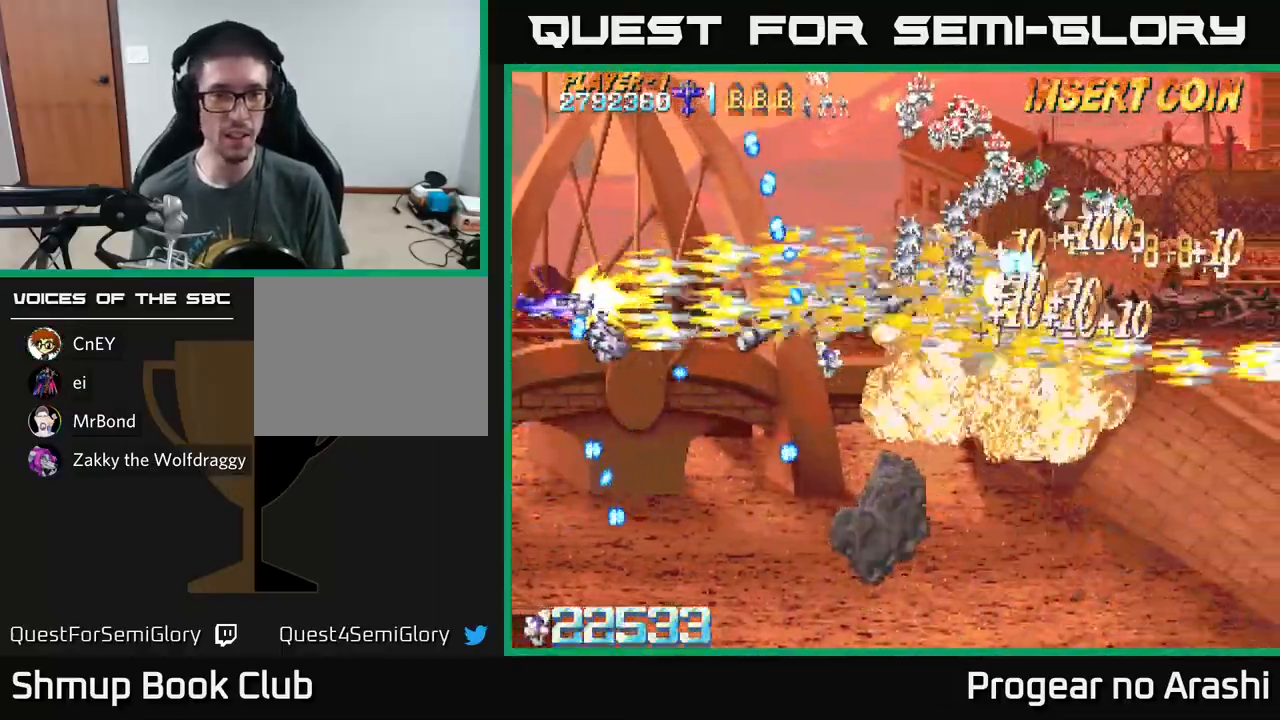
{"buttons": ["X", "DPAD_DOWN"], "left_stick": "center", "events": [[17, "DPAD_DOWN", "up"], [217, "DPAD_UP", "down"], [233, "DPAD_RIGHT", "up"], [317, "DPAD_UP", "up"], [350, "DPAD_DOWN", "down"]]}
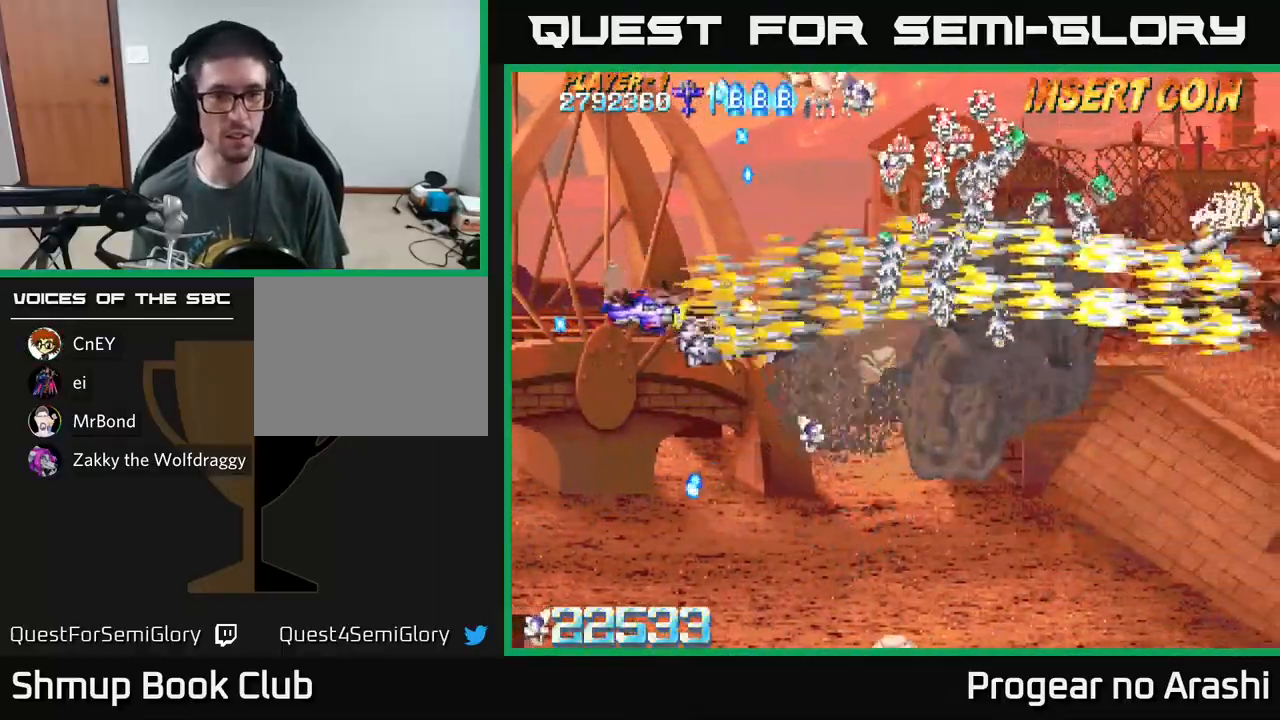
{"buttons": ["A"], "left_stick": "center", "events": [[17, "A", "down"], [67, "X", "up"], [83, "DPAD_RIGHT", "down"], [117, "DPAD_DOWN", "up"], [233, "DPAD_RIGHT", "up"]]}
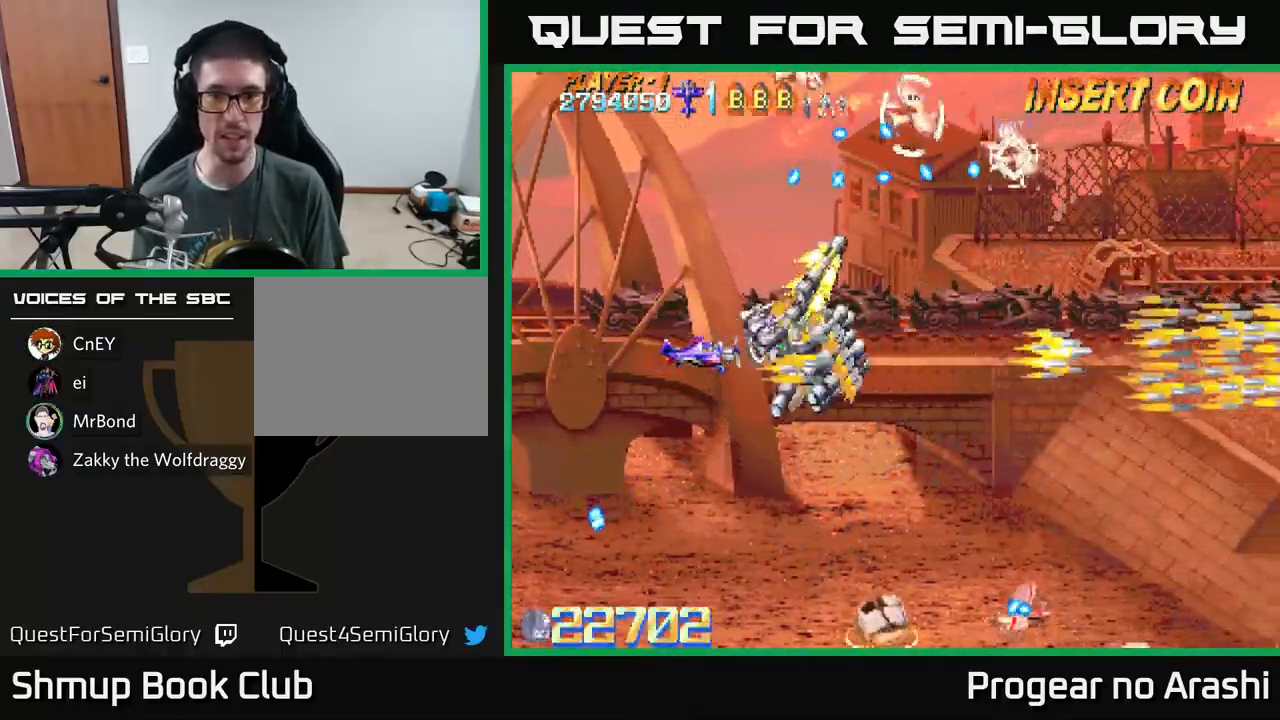
{"buttons": ["X", "DPAD_DOWN"], "left_stick": "center", "events": [[117, "DPAD_DOWN", "down"], [300, "X", "down"], [317, "A", "up"]]}
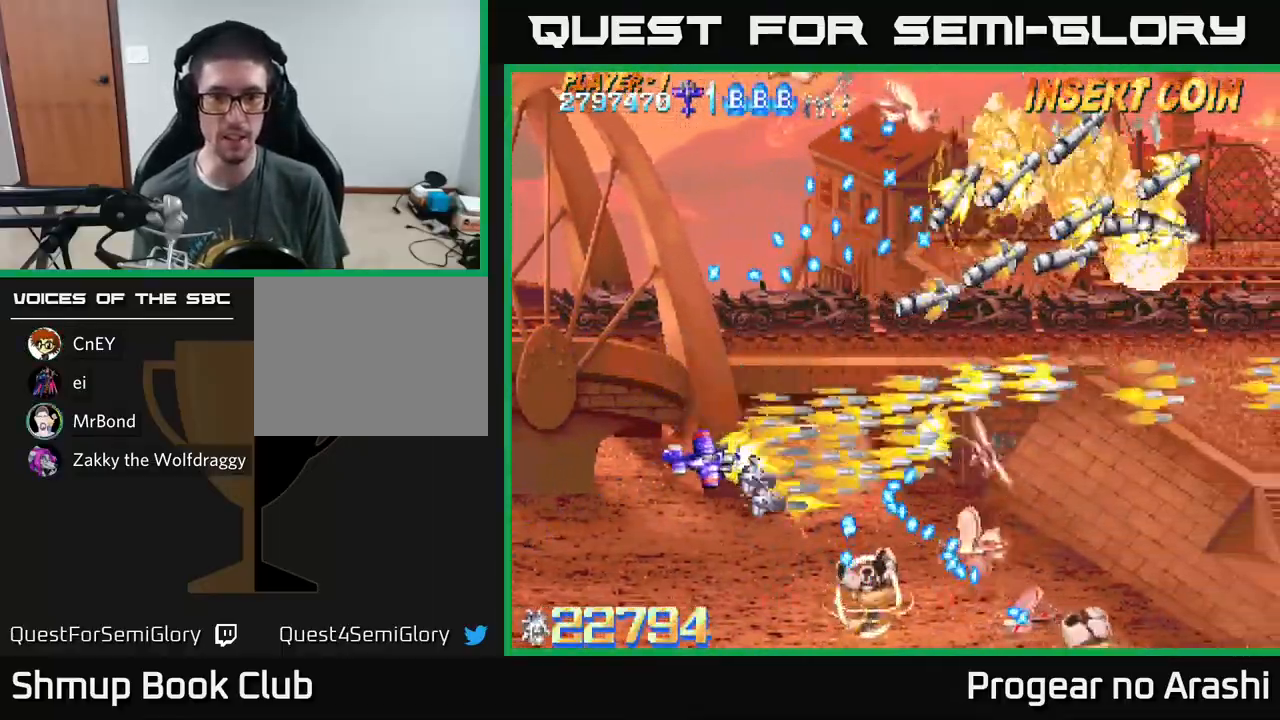
{"buttons": ["X", "DPAD_LEFT"], "left_stick": "center", "events": [[167, "DPAD_LEFT", "down"], [283, "DPAD_LEFT", "up"], [333, "DPAD_RIGHT", "down"], [383, "DPAD_RIGHT", "up"], [433, "DPAD_LEFT", "down"], [483, "DPAD_DOWN", "up"]]}
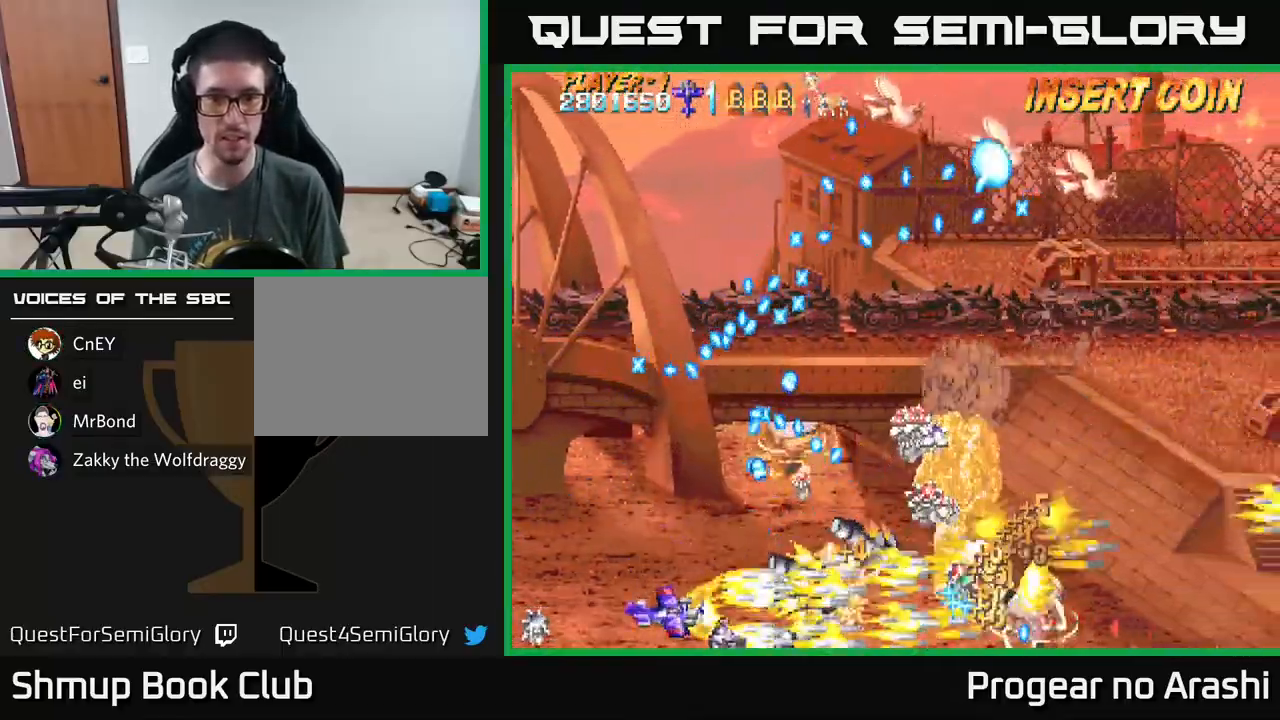
{"buttons": ["A", "DPAD_RIGHT"], "left_stick": "center"}
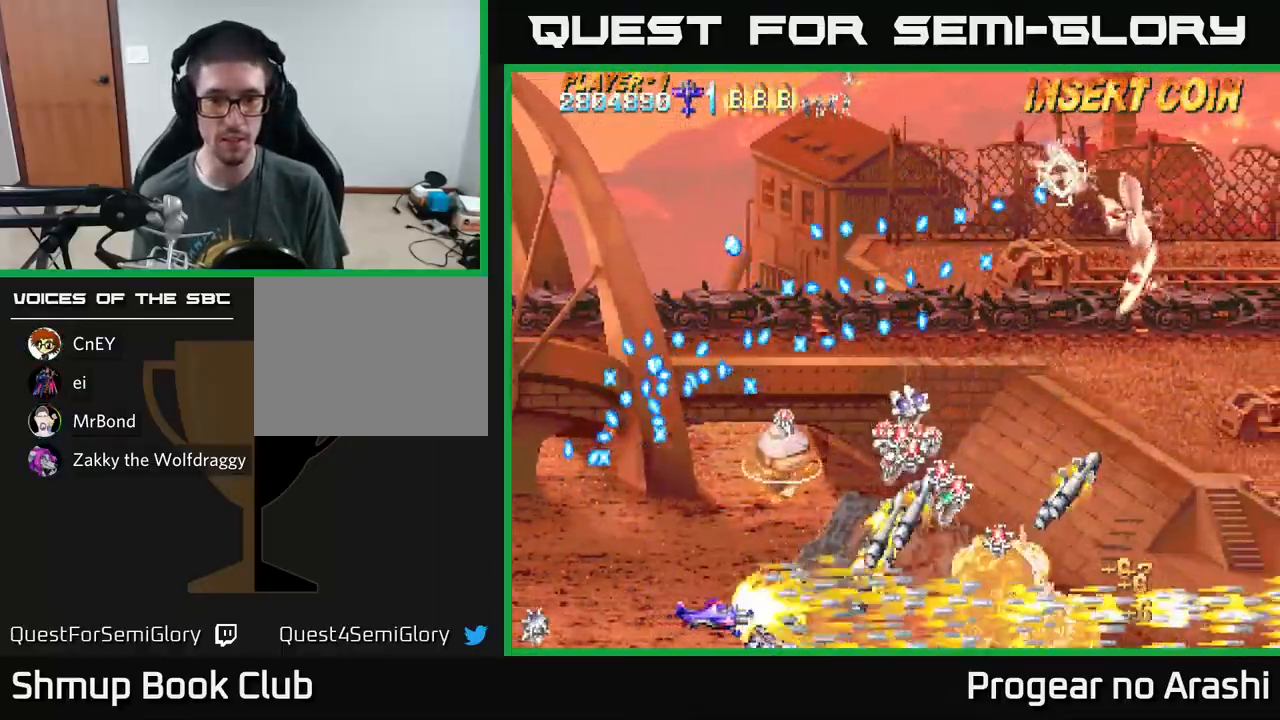
{"buttons": ["A", "DPAD_DOWN", "DPAD_RIGHT"], "left_stick": "center", "events": [[17, "DPAD_RIGHT", "up"], [50, "DPAD_LEFT", "down"], [117, "DPAD_UP", "down"], [150, "DPAD_LEFT", "up"], [300, "DPAD_RIGHT", "down"], [333, "DPAD_UP", "up"], [417, "DPAD_DOWN", "down"]]}
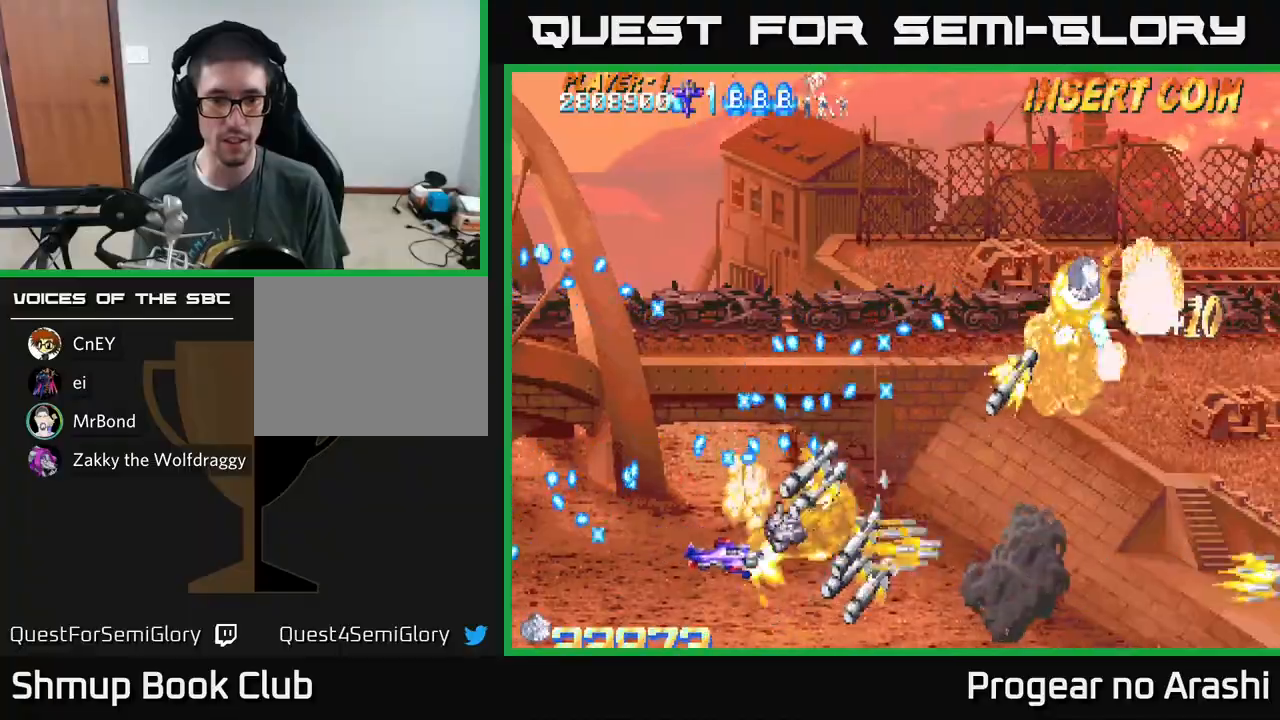
{"buttons": ["X", "DPAD_RIGHT"], "left_stick": "center", "events": [[83, "DPAD_DOWN", "up"], [150, "DPAD_DOWN", "down"], [317, "DPAD_DOWN", "up"], [350, "X", "down"], [383, "A", "up"]]}
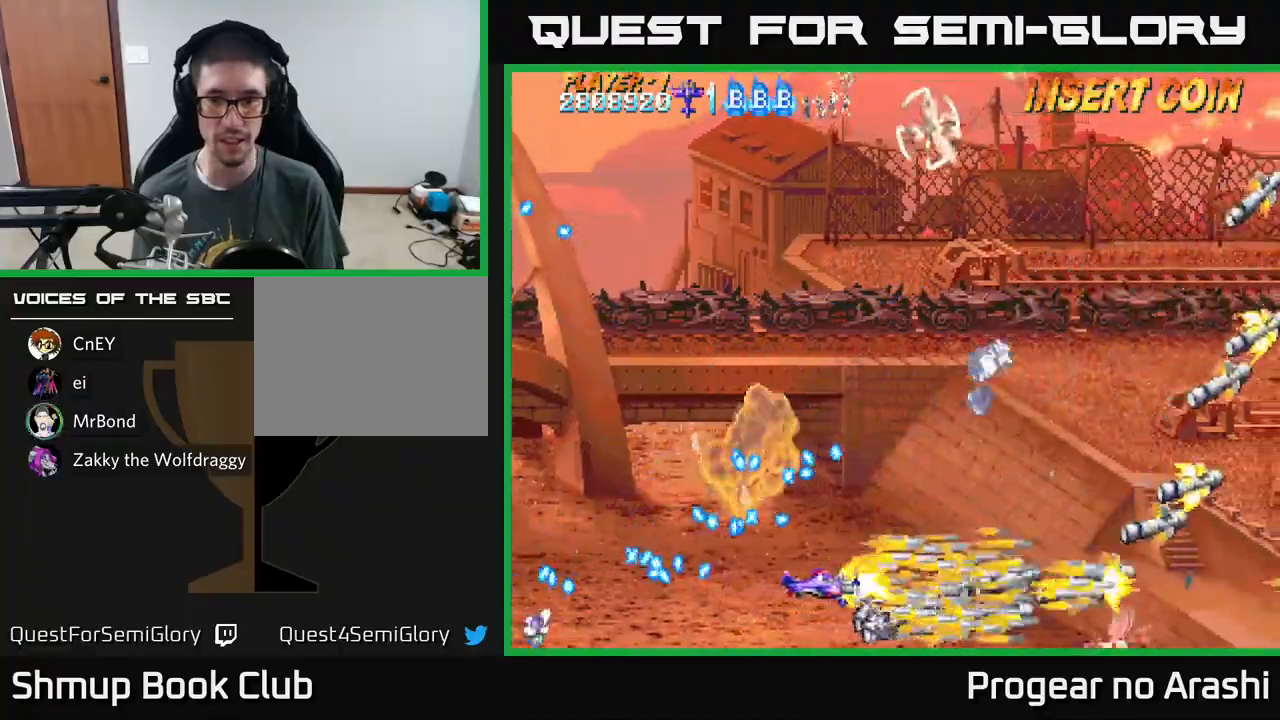
{"buttons": ["X", "DPAD_UP", "DPAD_LEFT"], "left_stick": "center", "events": [[133, "DPAD_UP", "down"], [200, "DPAD_RIGHT", "up"], [267, "DPAD_LEFT", "down"]]}